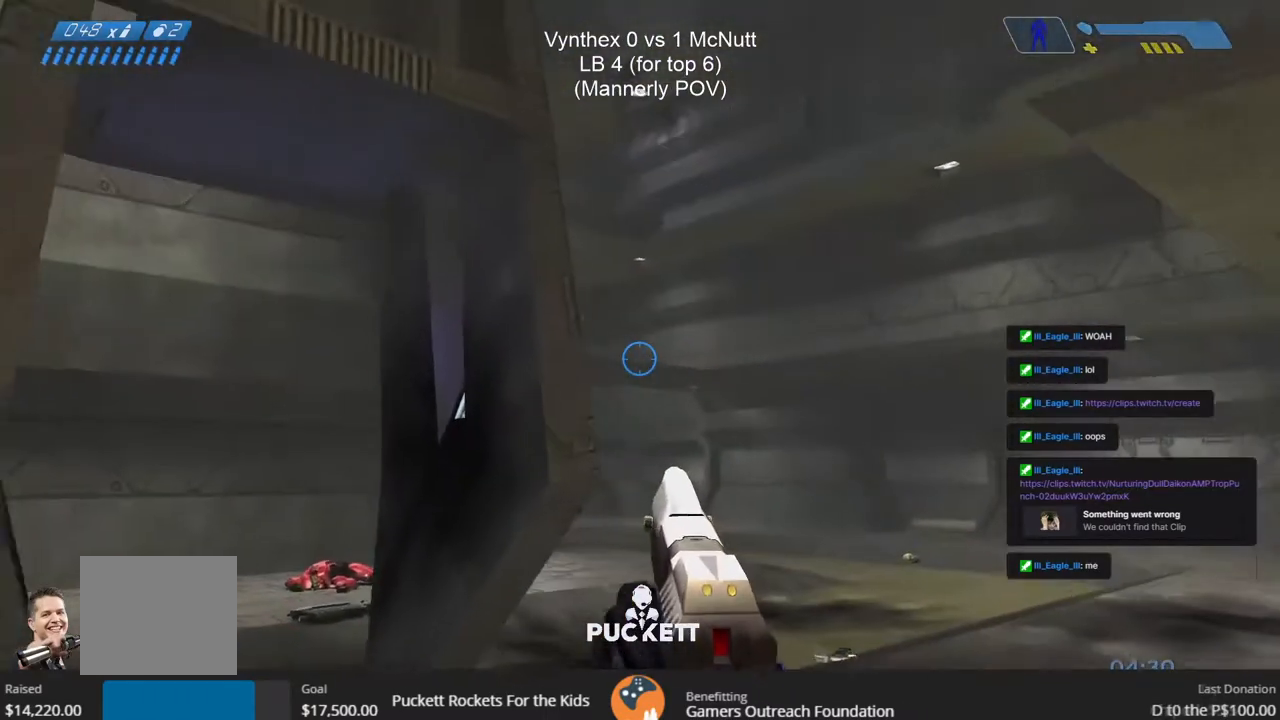
Gameplay with a controller (PlayStation layout); each line is a JSON object with the inputs held at the frame after it (dt_ms = milliseconds from this image to that frame). "events" lists button and stick changes between this image and that frame as [ms after this image, input, new state], when the widget could be followed in between. Not read: TOUCHPAD.
{"dt_ms": 500, "buttons": [], "left_stick": "left", "right_stick": "center", "events": [[217, "left_stick", "left"], [333, "R1", "down"], [333, "R2", "down"], [400, "R1", "up"], [467, "R2", "up"], [467, "right_stick", "center"]]}
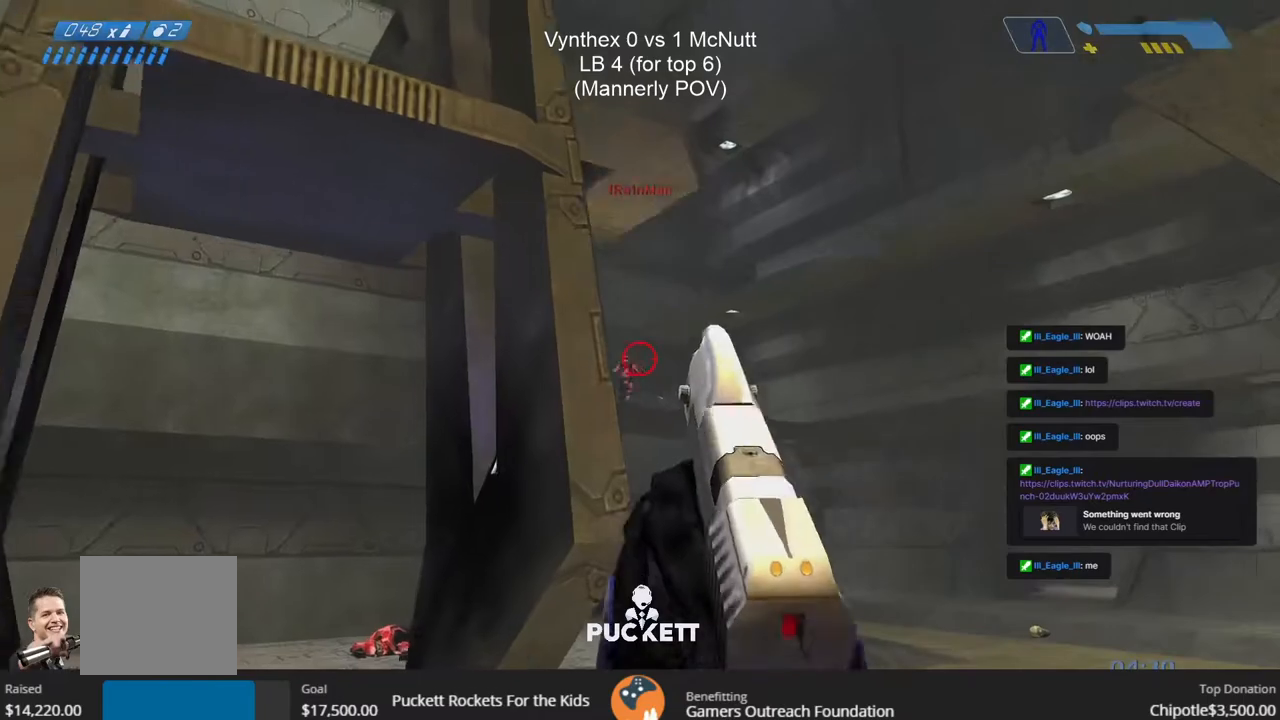
{"dt_ms": 500, "buttons": [], "left_stick": "up", "right_stick": "center", "events": [[67, "R2", "down"], [150, "R2", "up"], [300, "right_stick", "down-right"], [317, "left_stick", "up"], [450, "right_stick", "center"]]}
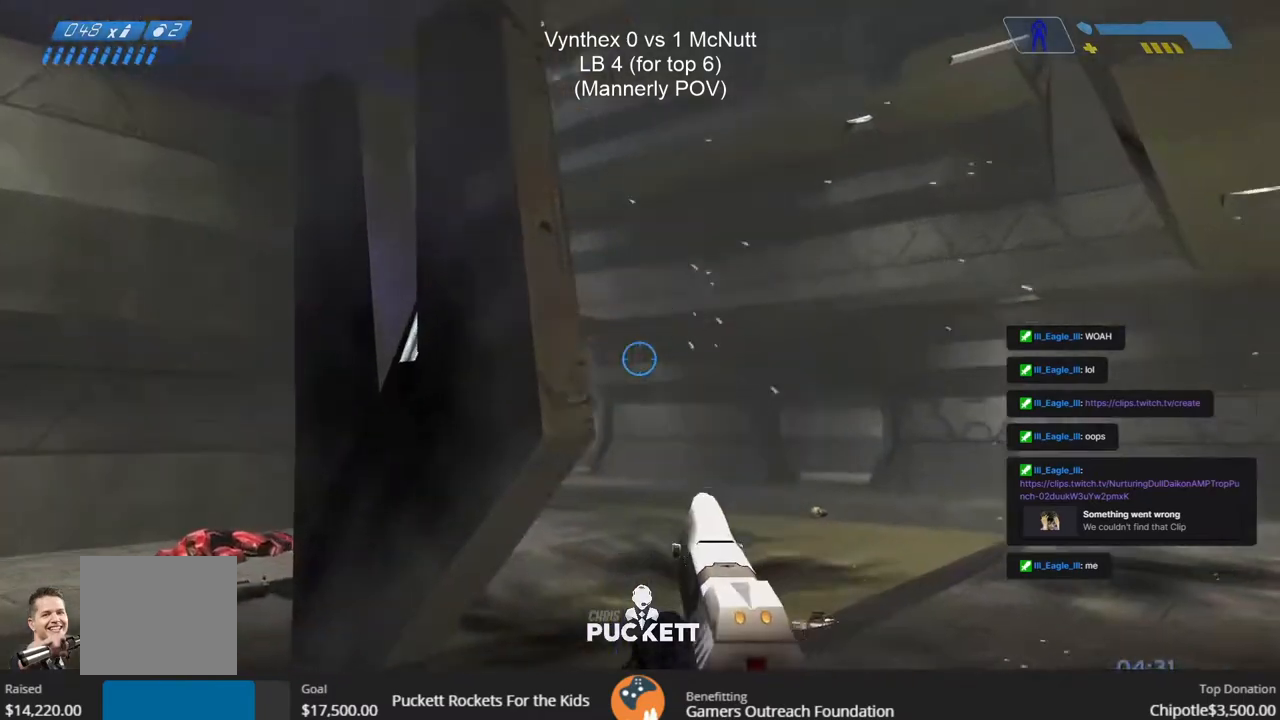
{"dt_ms": 500, "buttons": [], "left_stick": "up-right", "right_stick": "up-left", "events": [[33, "left_stick", "up-right"], [67, "right_stick", "left"], [500, "right_stick", "up-left"]]}
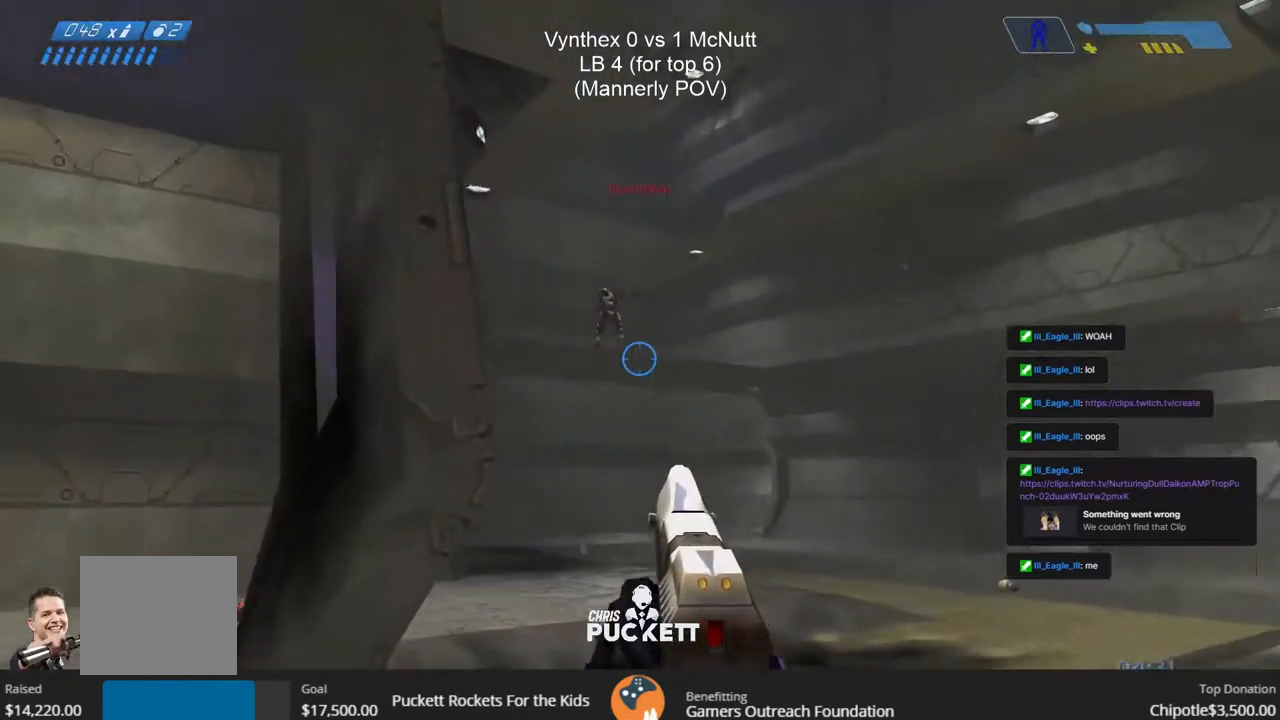
{"dt_ms": 500, "buttons": ["R2"], "left_stick": "up-right", "right_stick": "up-left"}
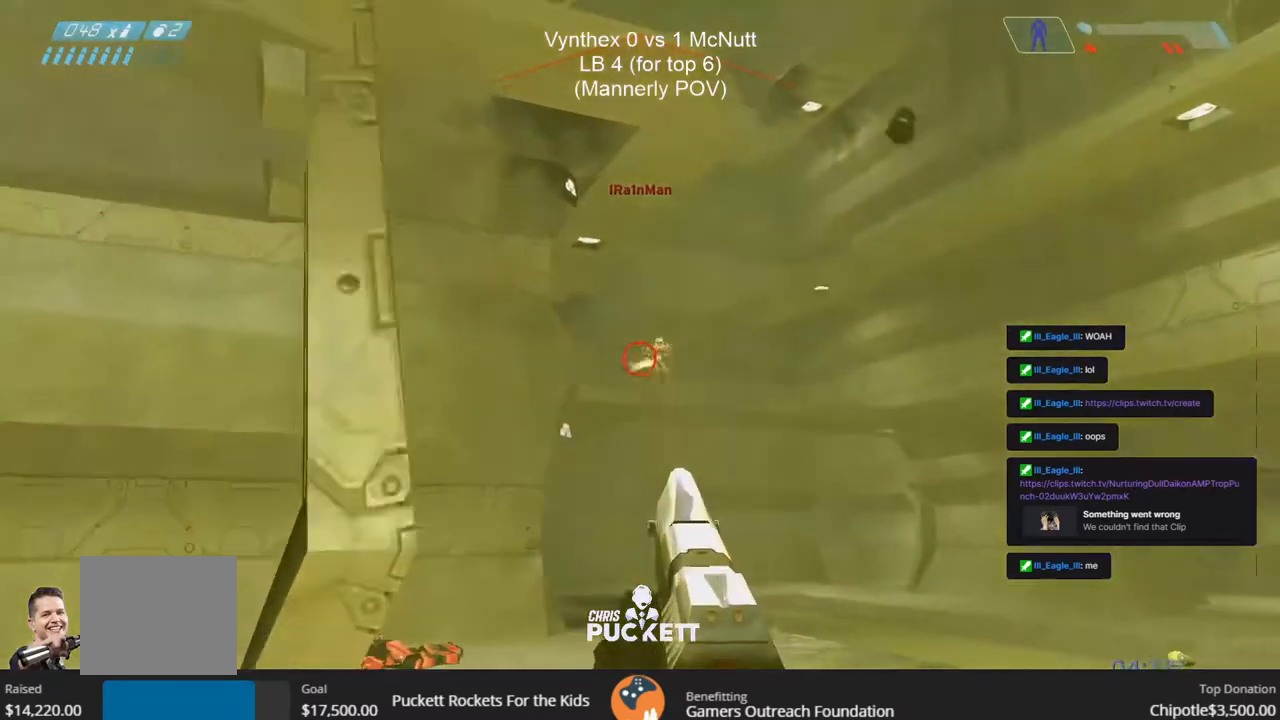
{"dt_ms": 1000, "buttons": ["R3"], "left_stick": "left", "right_stick": "center"}
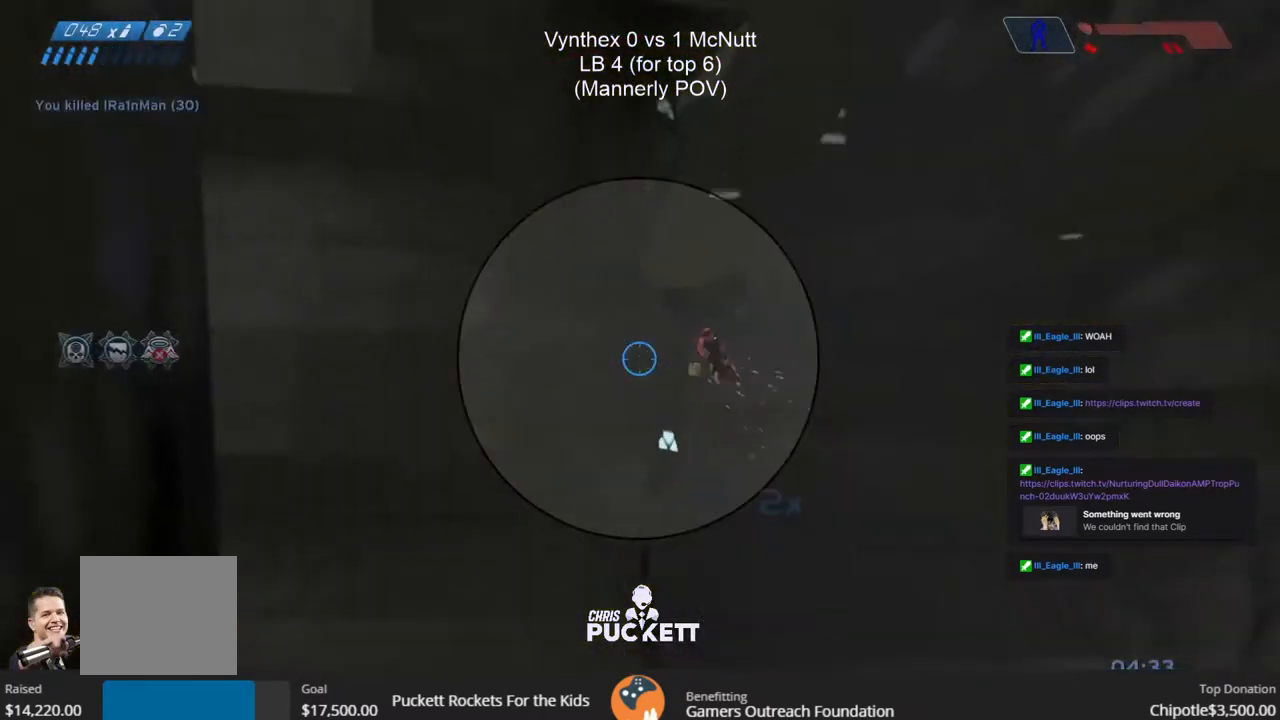
{"dt_ms": 500, "buttons": [], "left_stick": "up-left", "right_stick": "down-left", "events": [[67, "R3", "up"], [67, "right_stick", "down-left"], [150, "left_stick", "up-left"], [233, "right_stick", "center"], [283, "SQUARE", "down"], [367, "SQUARE", "up"], [500, "right_stick", "down-left"]]}
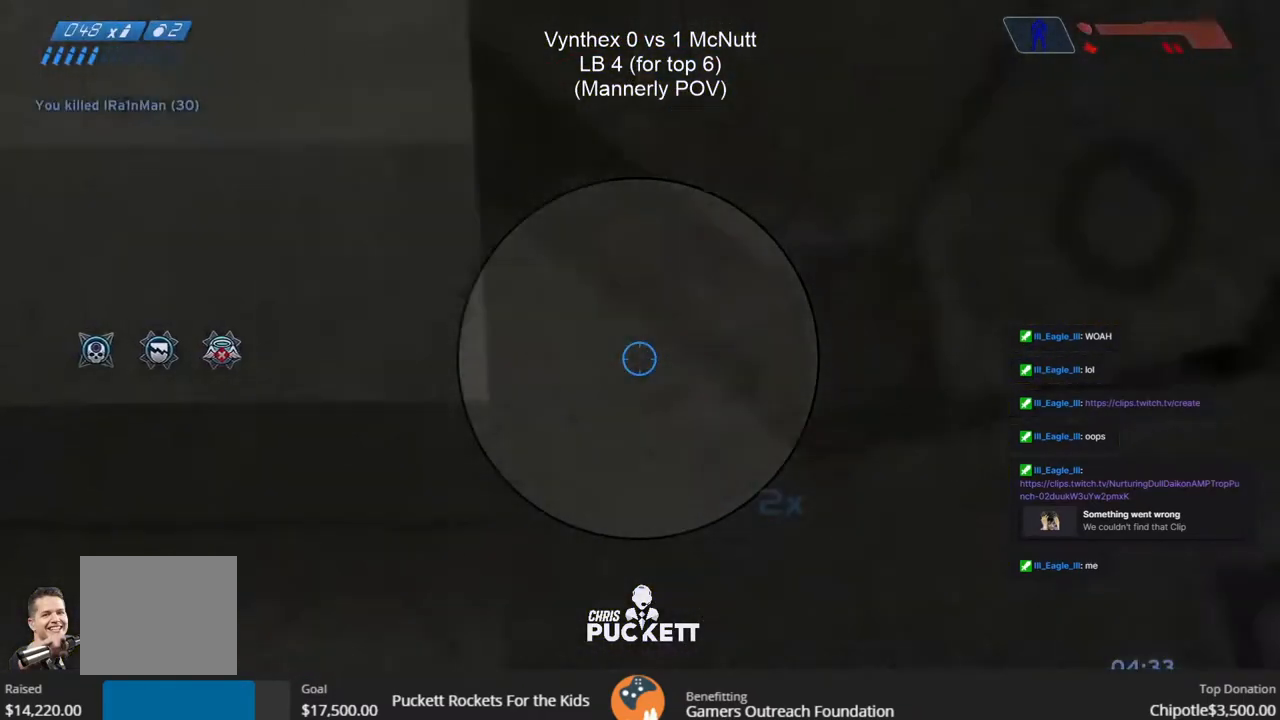
{"dt_ms": 500, "buttons": [], "left_stick": "left", "right_stick": "right", "events": [[150, "right_stick", "center"], [333, "right_stick", "right"], [350, "left_stick", "left"]]}
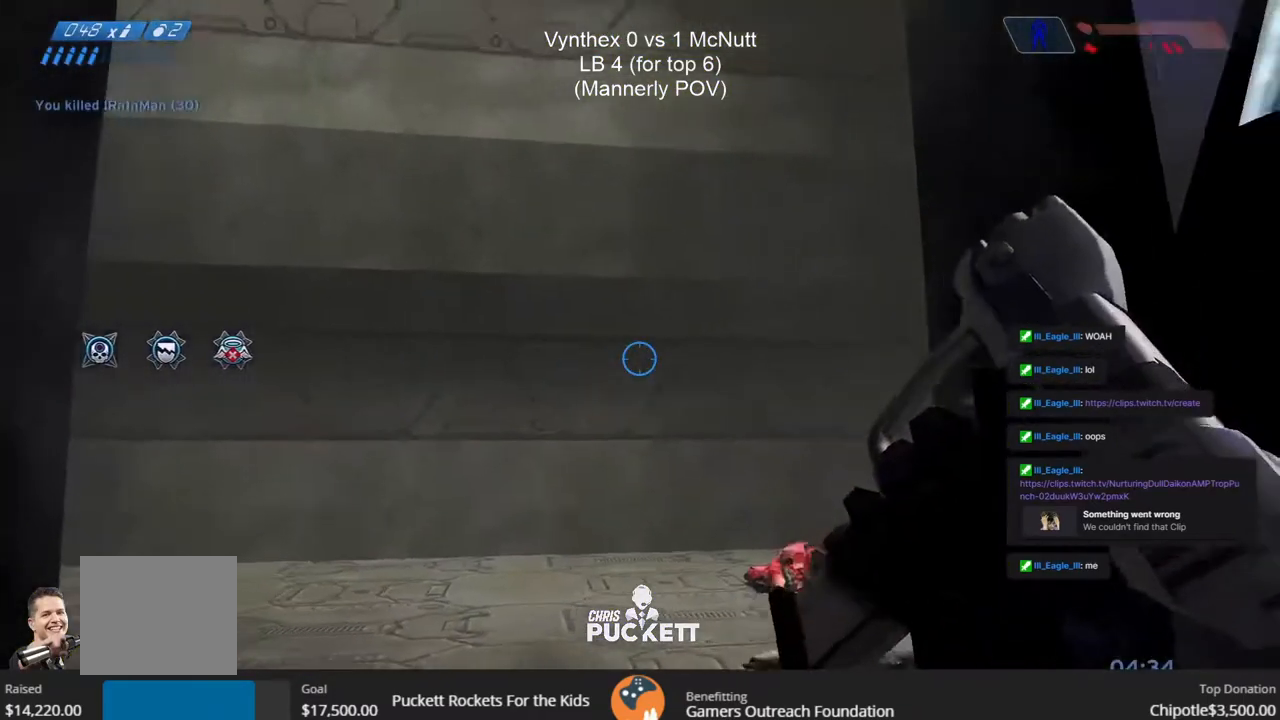
{"dt_ms": 500, "buttons": [], "left_stick": "up", "right_stick": "center", "events": [[50, "right_stick", "left"], [350, "right_stick", "center"], [400, "left_stick", "up"]]}
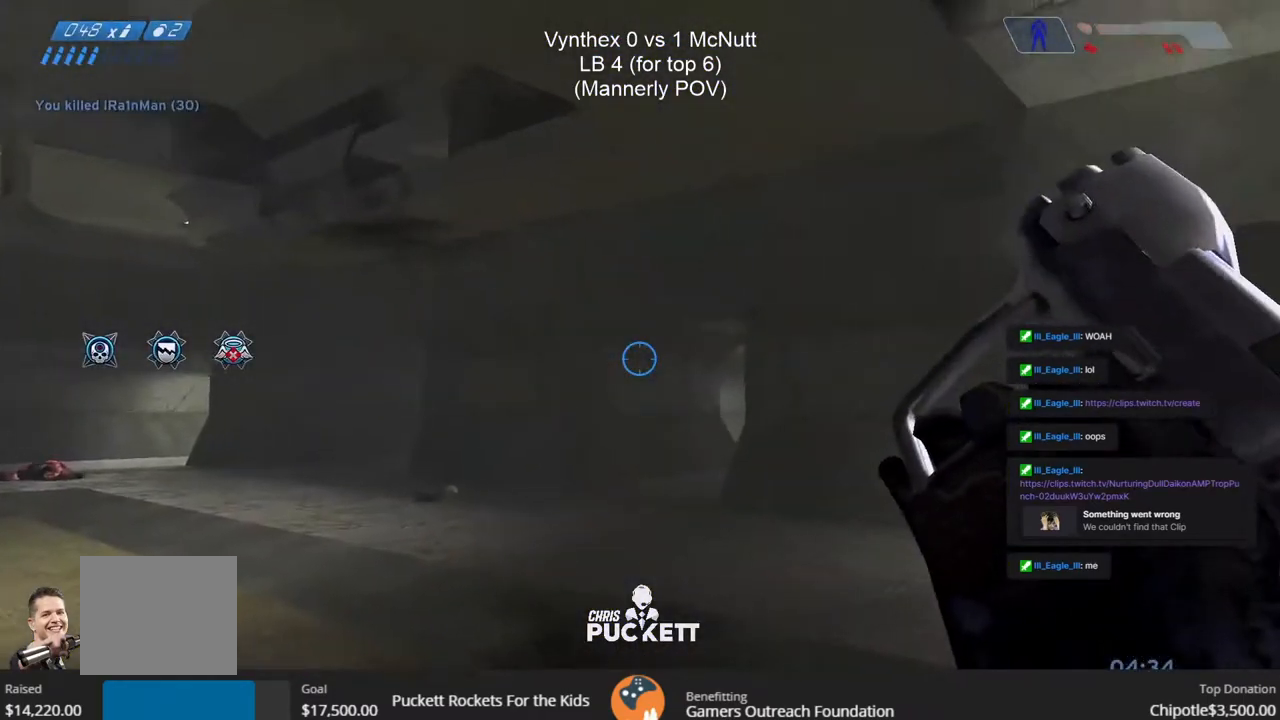
{"dt_ms": 500, "buttons": [], "left_stick": "right", "right_stick": "center", "events": [[17, "right_stick", "up-right"], [100, "right_stick", "right"], [267, "left_stick", "center"], [433, "right_stick", "center"], [500, "left_stick", "right"]]}
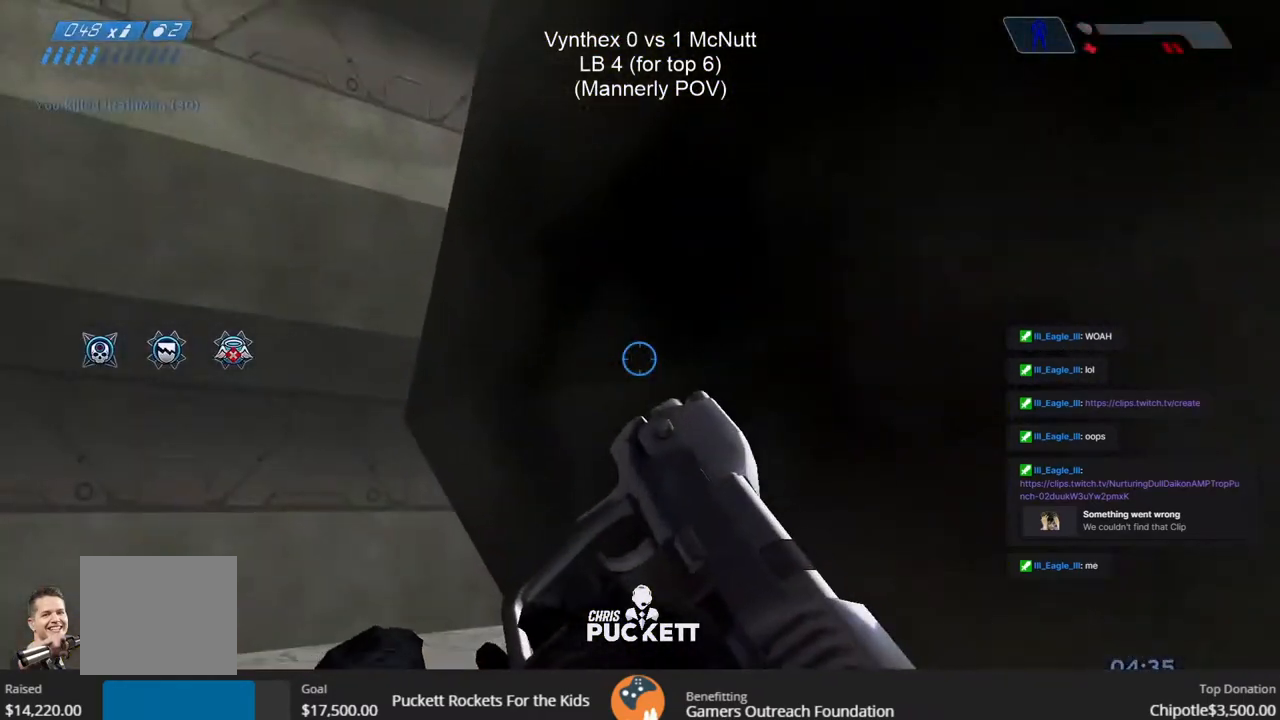
{"dt_ms": 500, "buttons": [], "left_stick": "right", "right_stick": "center", "events": [[50, "right_stick", "right"], [233, "right_stick", "center"], [350, "left_stick", "up-left"], [433, "left_stick", "right"]]}
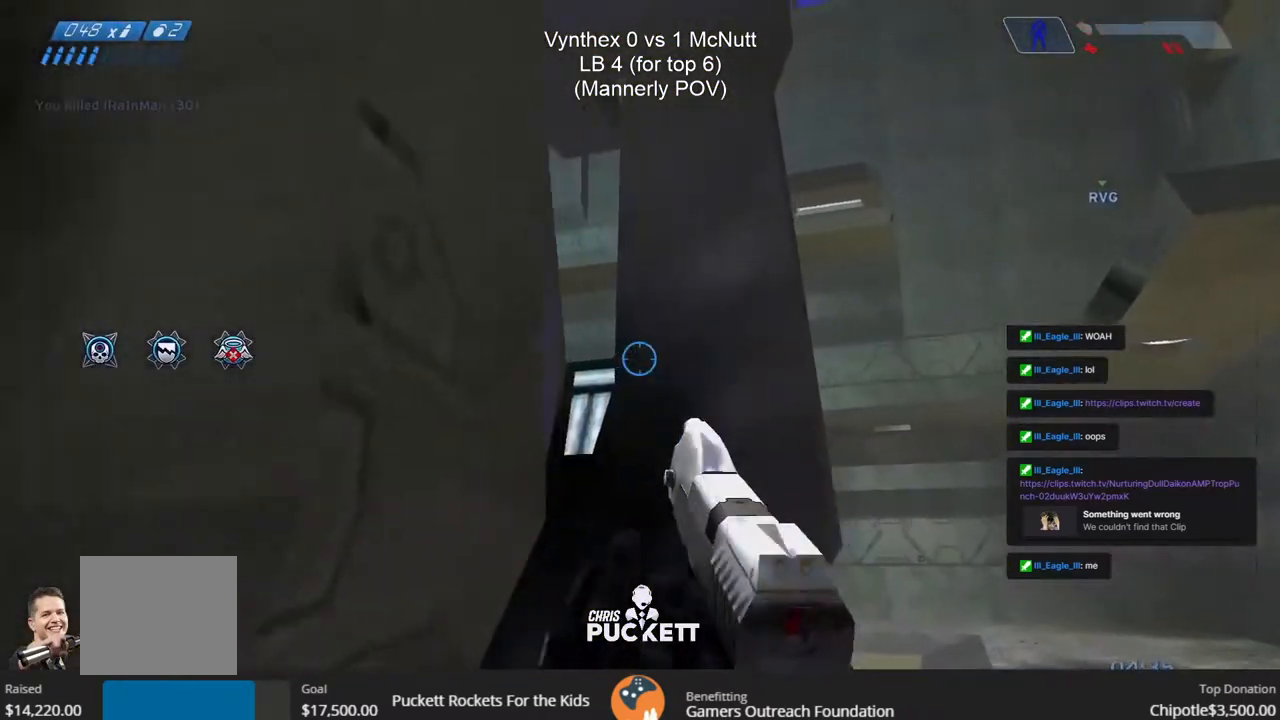
{"dt_ms": 500, "buttons": [], "left_stick": "right", "right_stick": "up-left", "events": [[33, "right_stick", "left"], [150, "right_stick", "up-left"]]}
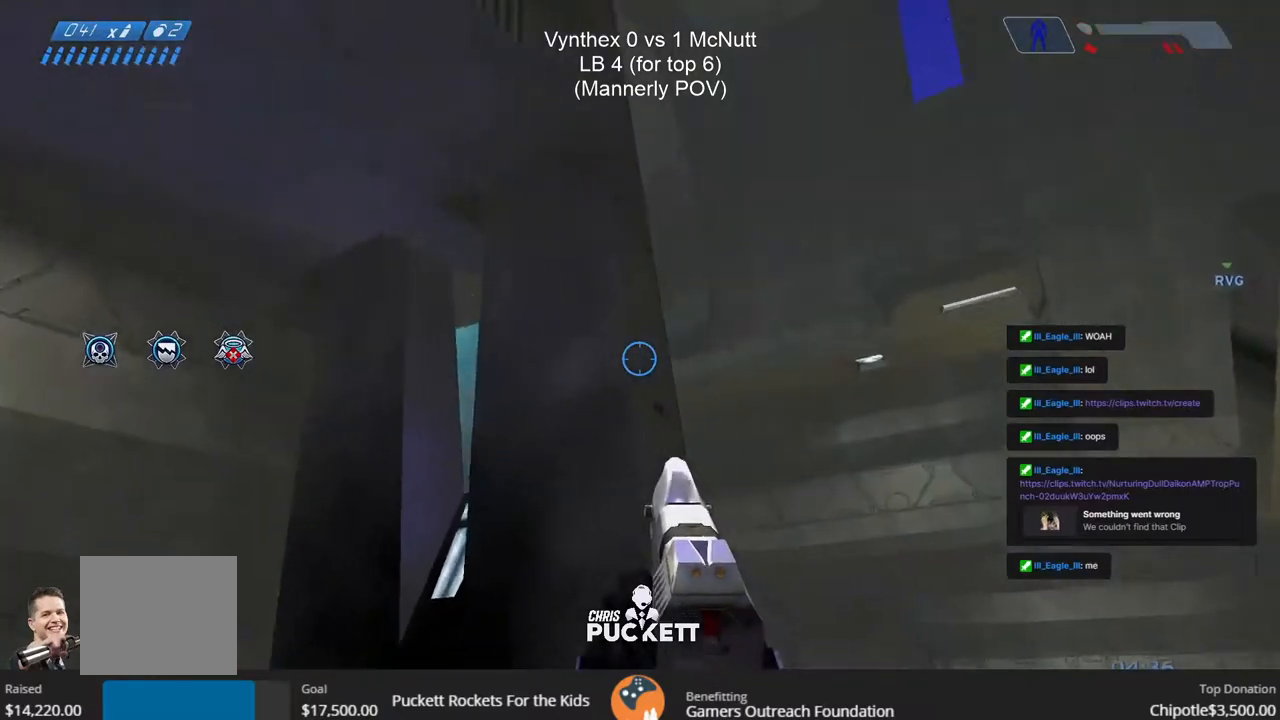
{"dt_ms": 500, "buttons": [], "left_stick": "up-left", "right_stick": "center", "events": [[283, "left_stick", "left"], [417, "right_stick", "center"], [500, "left_stick", "up-left"]]}
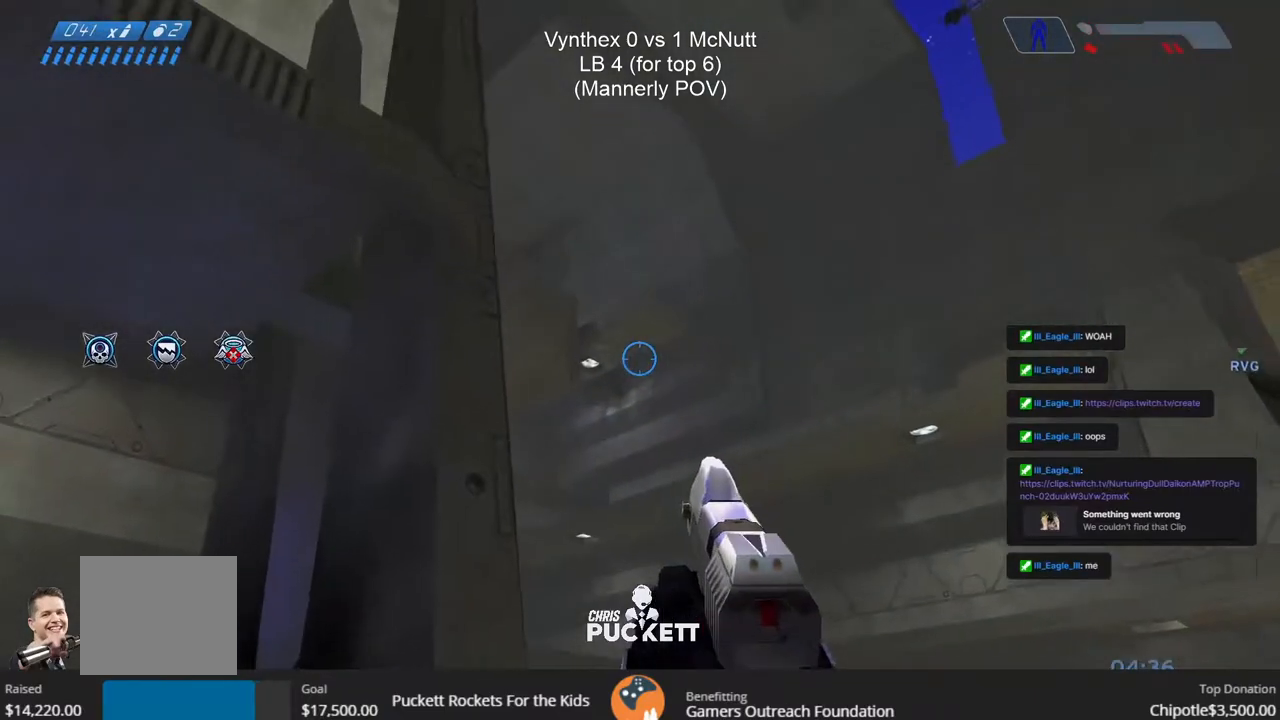
{"dt_ms": 500, "buttons": [], "left_stick": "left", "right_stick": "down-left", "events": [[150, "right_stick", "up-right"], [333, "left_stick", "left"], [500, "right_stick", "down-left"]]}
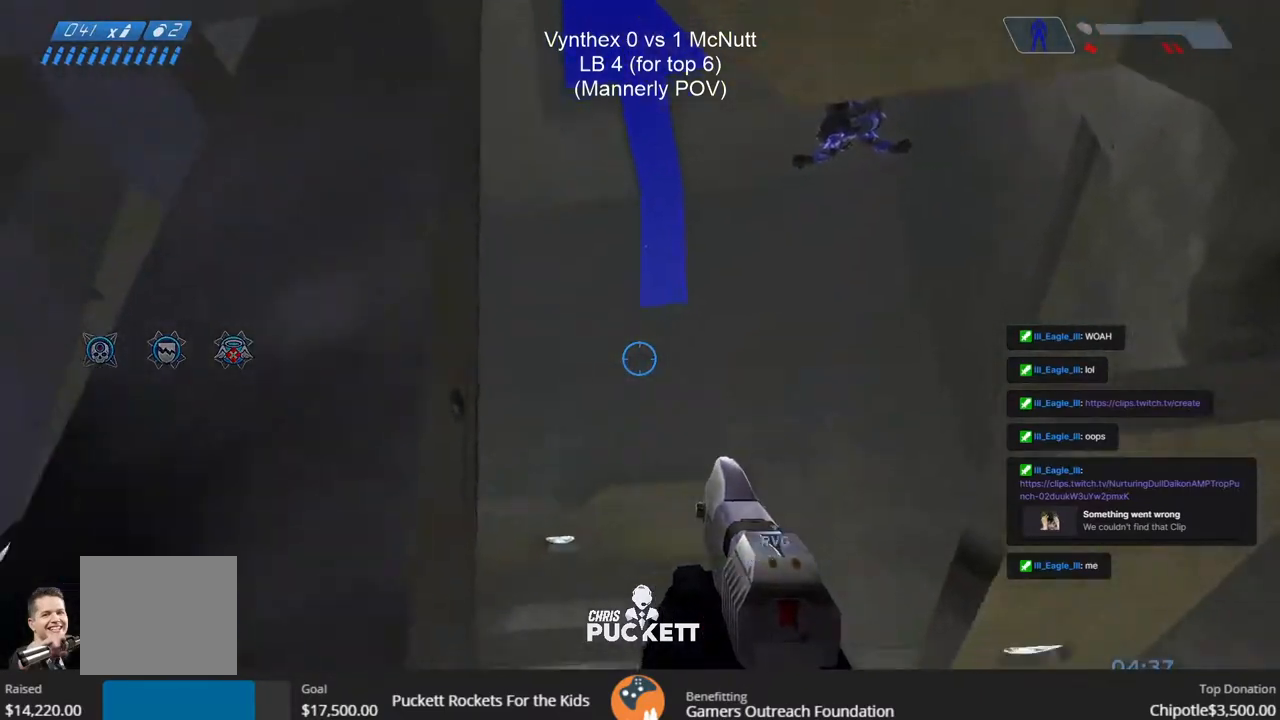
{"dt_ms": 500, "buttons": [], "left_stick": "right", "right_stick": "center", "events": [[117, "left_stick", "up-right"], [217, "left_stick", "right"], [300, "right_stick", "right"], [433, "right_stick", "center"]]}
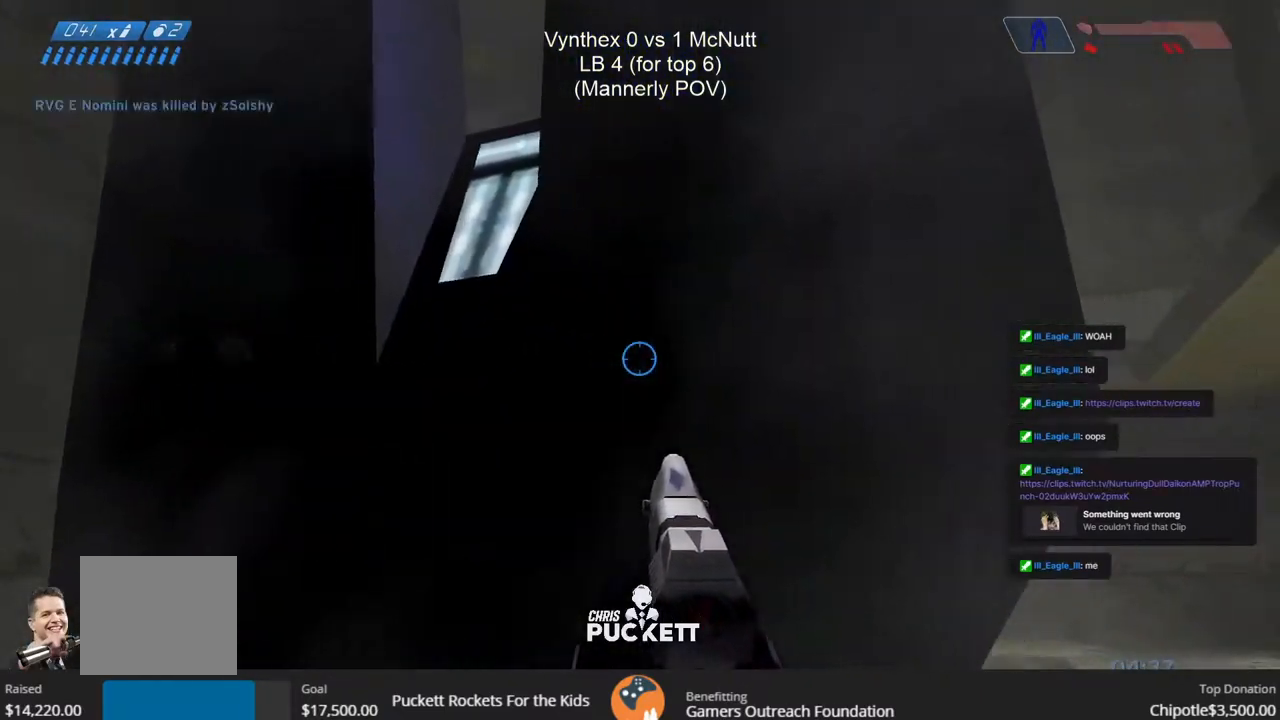
{"dt_ms": 500, "buttons": [], "left_stick": "up", "right_stick": "up-left", "events": [[200, "left_stick", "up-right"], [283, "right_stick", "up-left"], [467, "left_stick", "up"]]}
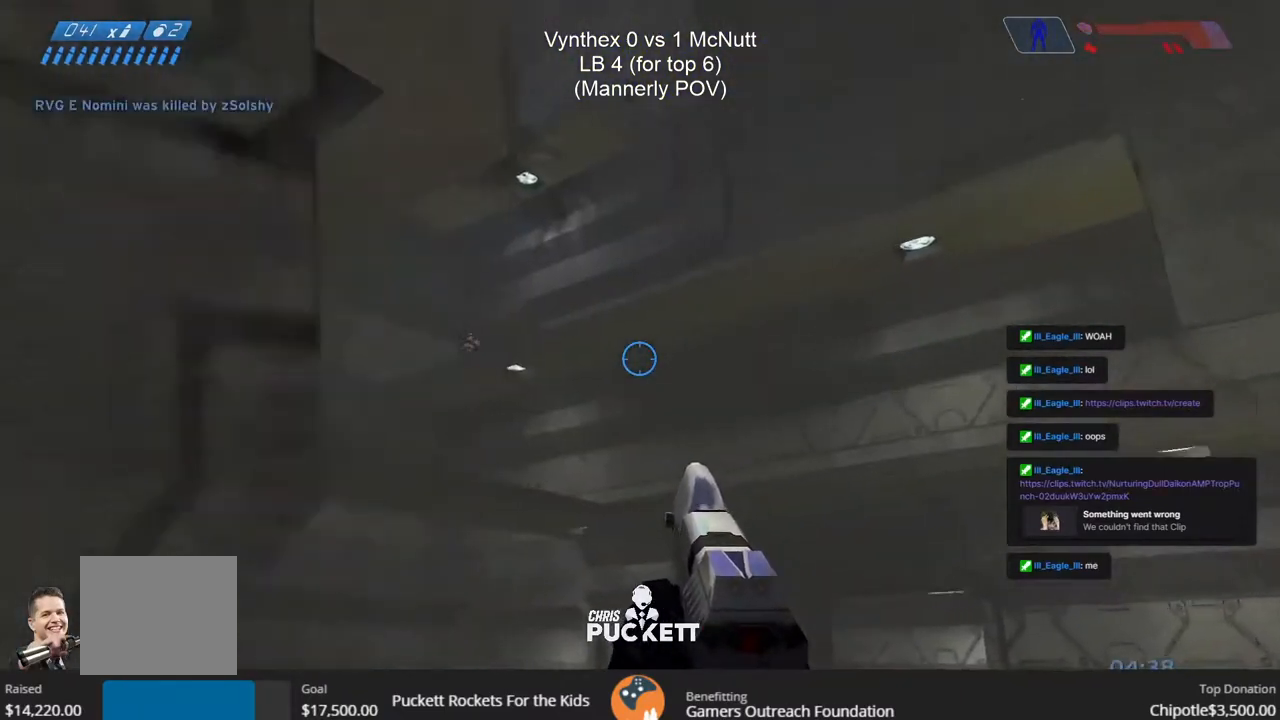
{"dt_ms": 500, "buttons": ["R2"], "left_stick": "right", "right_stick": "center", "events": [[17, "right_stick", "left"], [200, "right_stick", "up"], [267, "left_stick", "left"], [300, "right_stick", "left"], [400, "R2", "down"], [417, "left_stick", "right"], [417, "right_stick", "down"], [500, "right_stick", "center"]]}
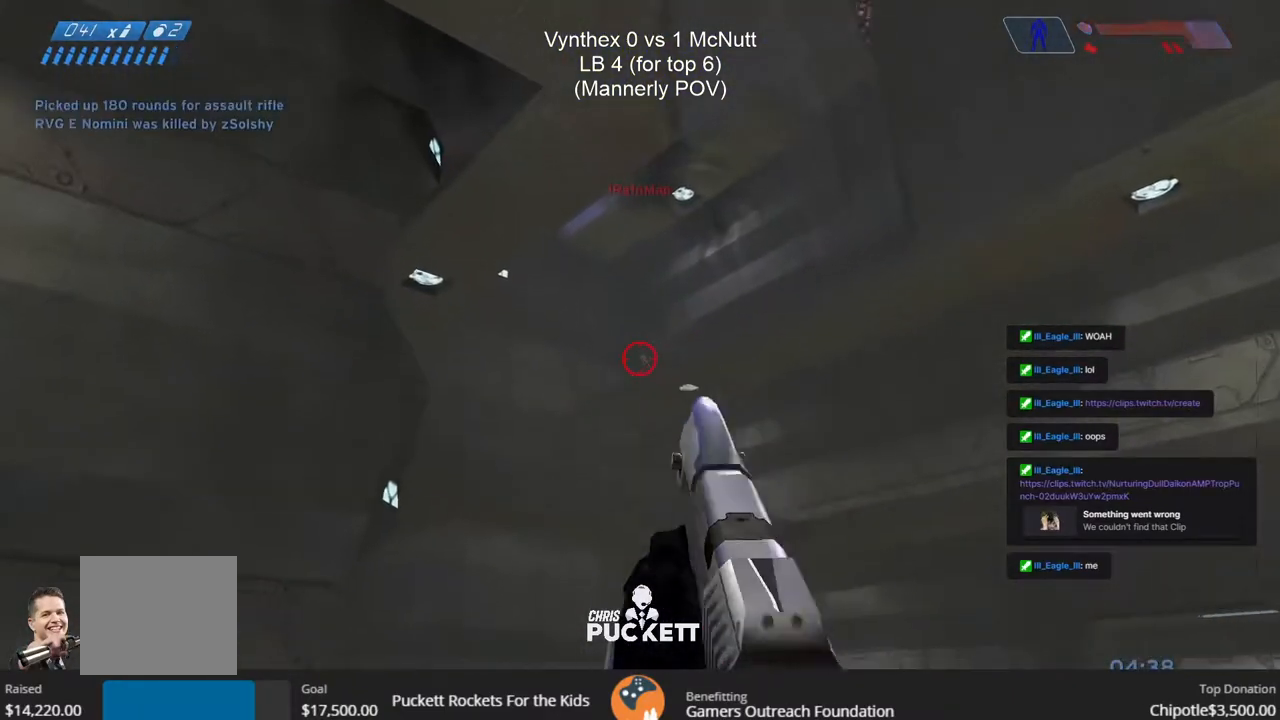
{"dt_ms": 500, "buttons": [], "left_stick": "down-right", "right_stick": "up-right", "events": [[17, "R2", "up"], [67, "left_stick", "up"], [83, "R2", "down"], [133, "left_stick", "down-left"], [167, "R2", "up"], [200, "left_stick", "down-right"], [217, "R2", "down"], [317, "R2", "up"], [367, "right_stick", "up-right"]]}
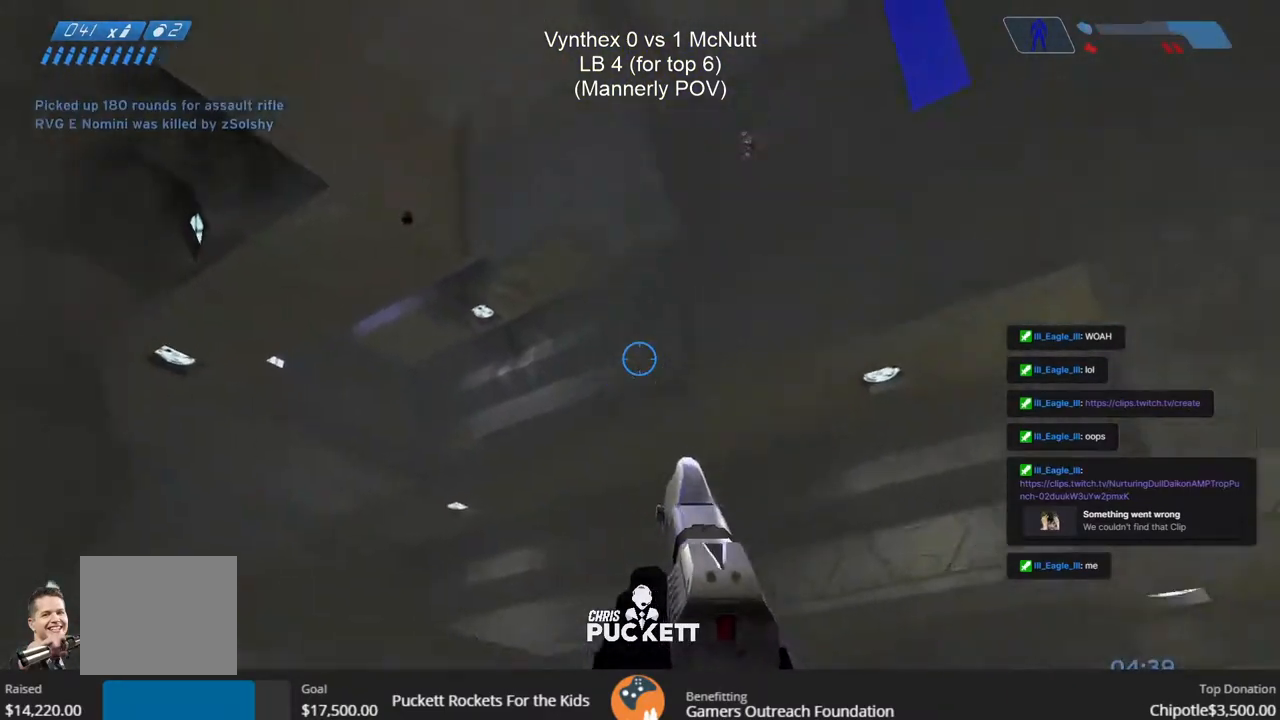
{"dt_ms": 500, "buttons": [], "left_stick": "down-right", "right_stick": "center", "events": [[217, "R2", "down"], [317, "L3", "down"], [350, "R2", "up"], [400, "L3", "up"], [400, "R2", "down"], [400, "right_stick", "center"], [500, "R2", "up"]]}
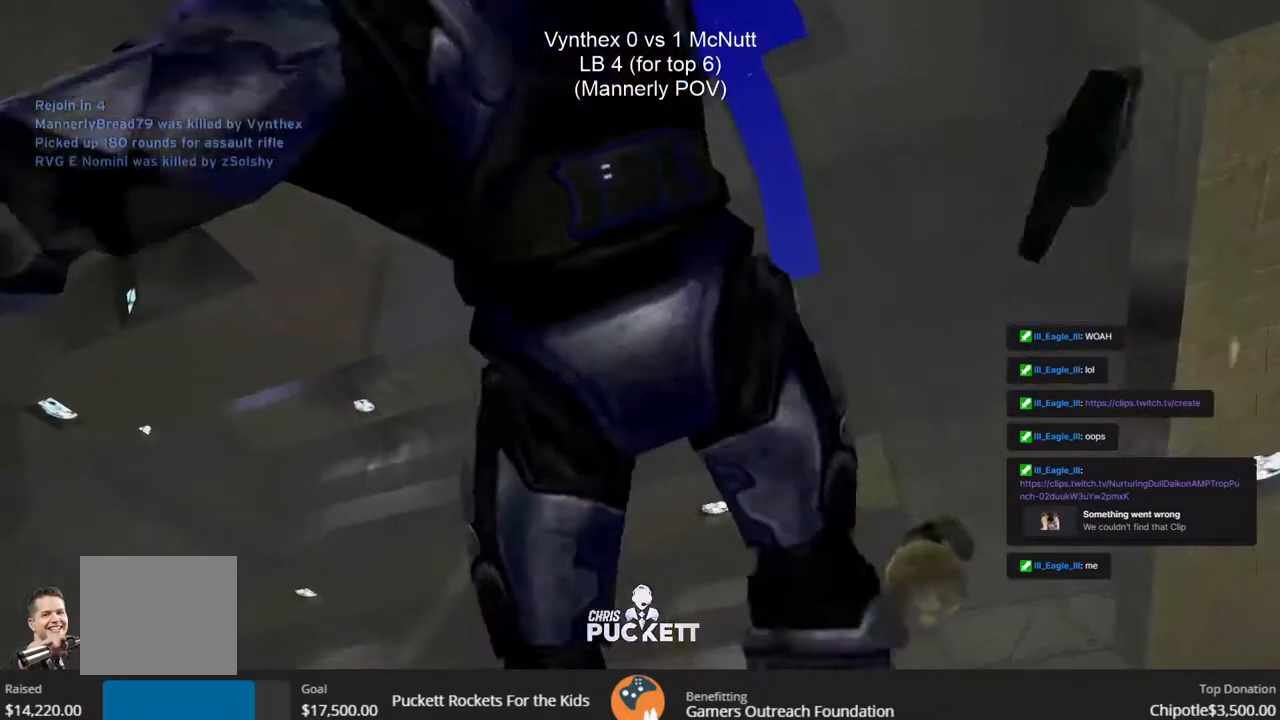
{"dt_ms": 500, "buttons": [], "left_stick": "center", "right_stick": "center", "events": [[17, "left_stick", "center"]]}
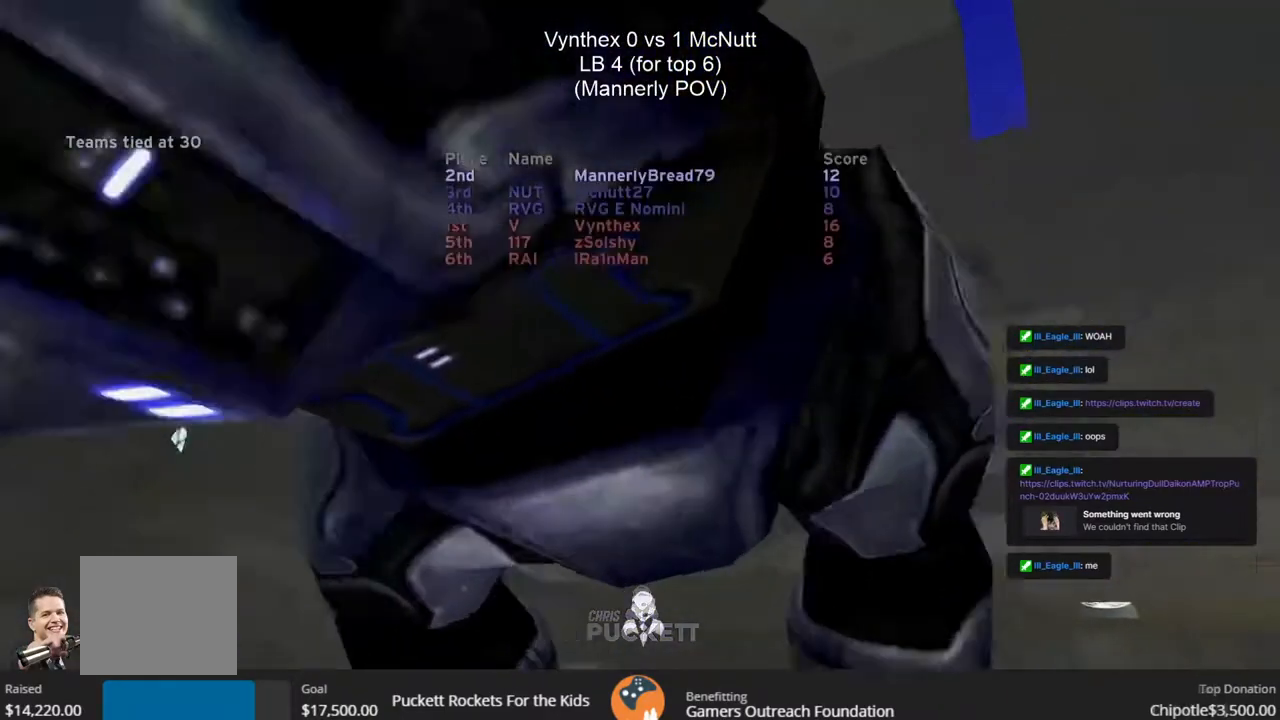
{"dt_ms": 500, "buttons": [], "left_stick": "center", "right_stick": "center", "events": []}
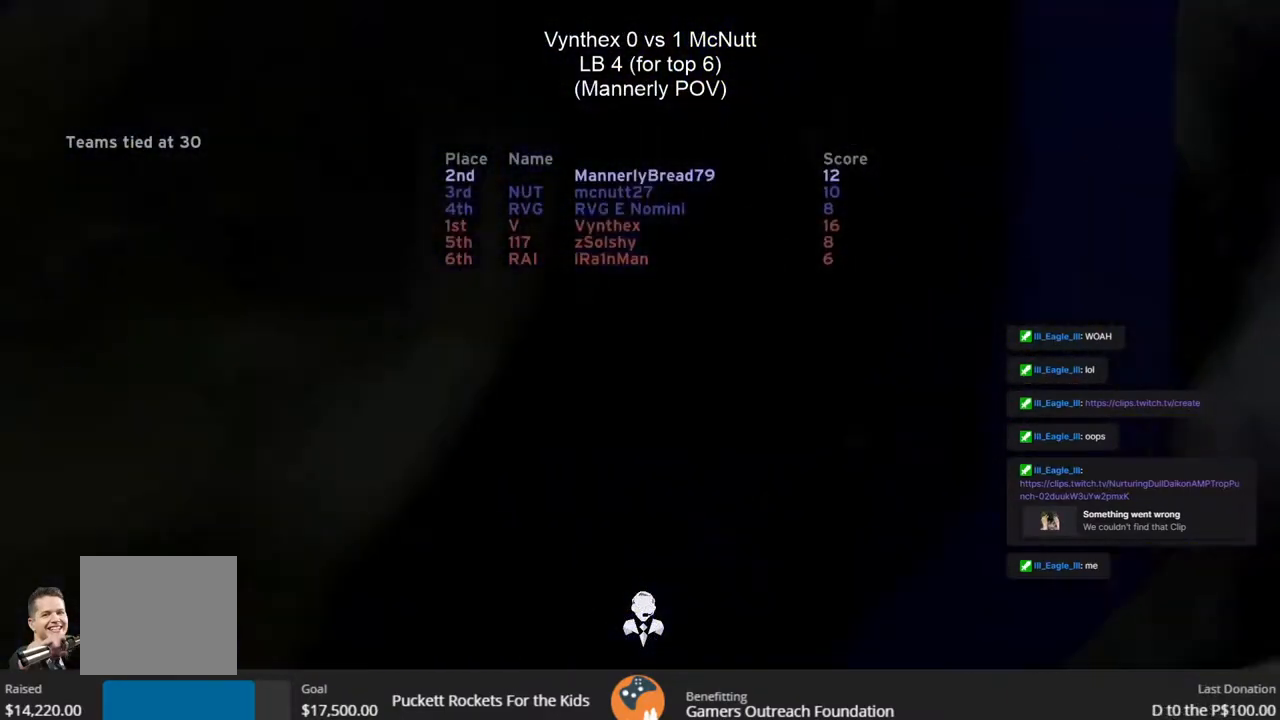
{"dt_ms": 500, "buttons": [], "left_stick": "center", "right_stick": "center", "events": []}
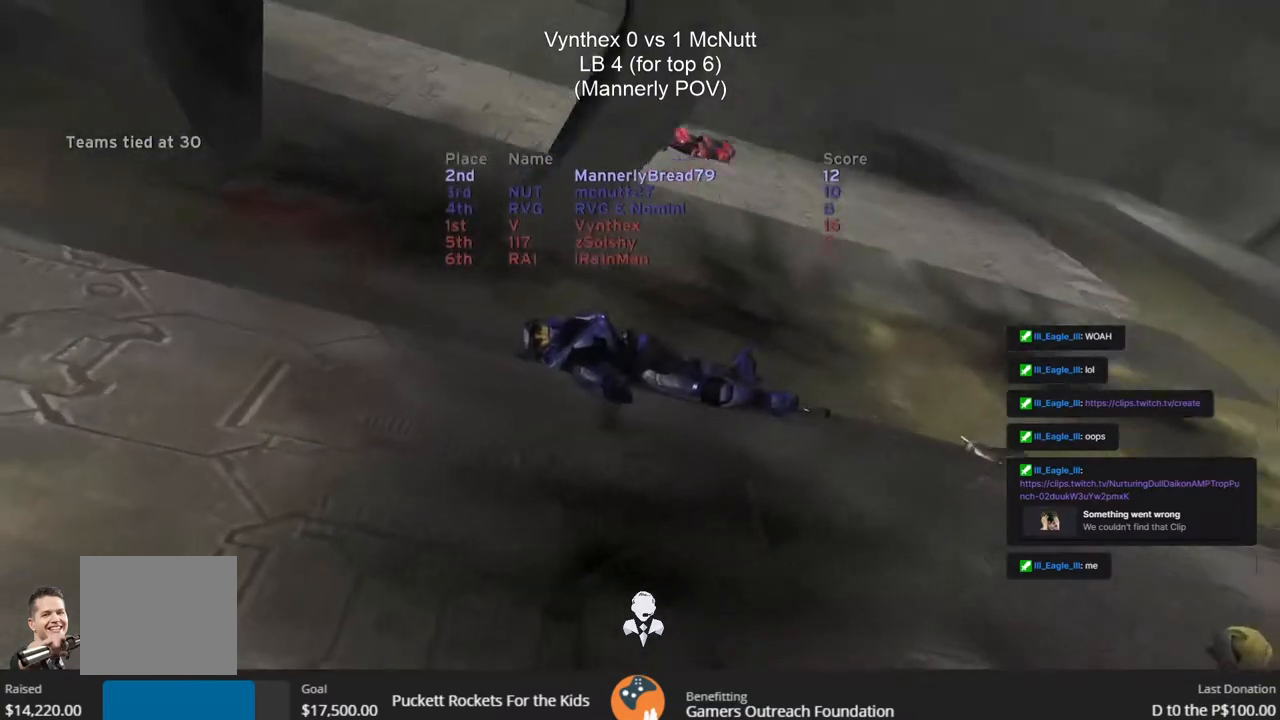
{"dt_ms": 500, "buttons": [], "left_stick": "center", "right_stick": "center", "events": []}
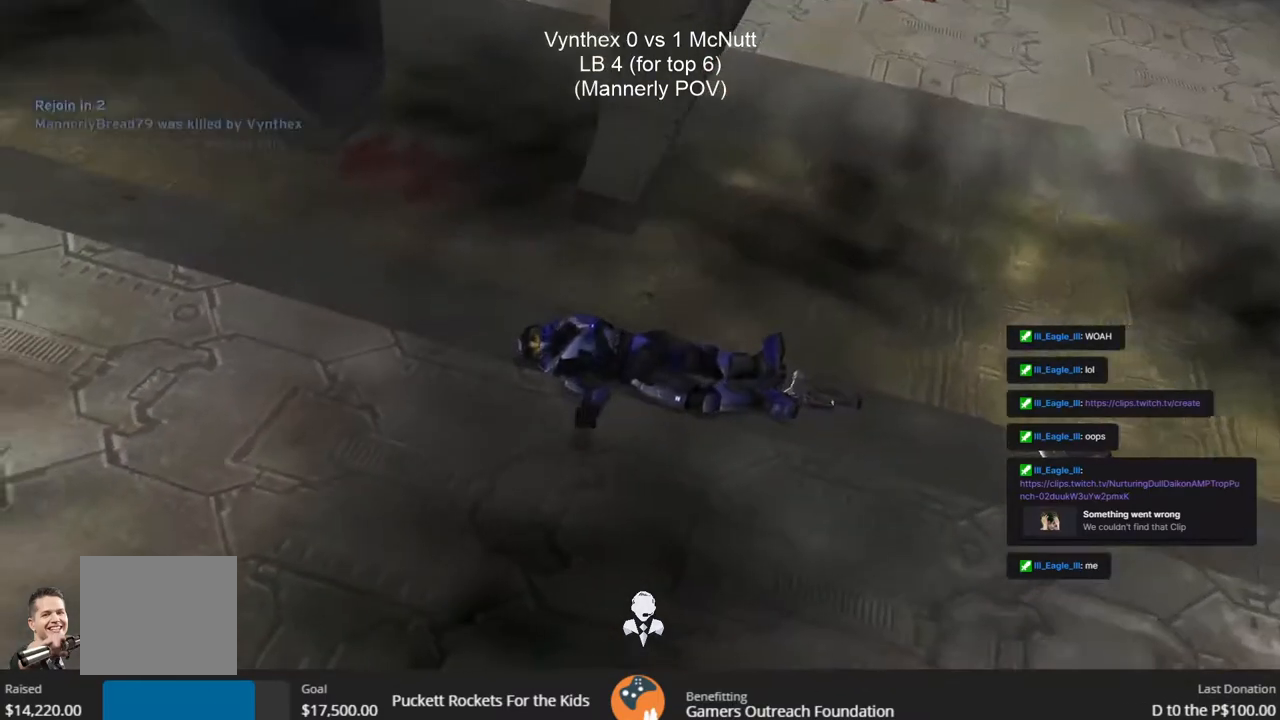
{"dt_ms": 500, "buttons": [], "left_stick": "center", "right_stick": "center", "events": []}
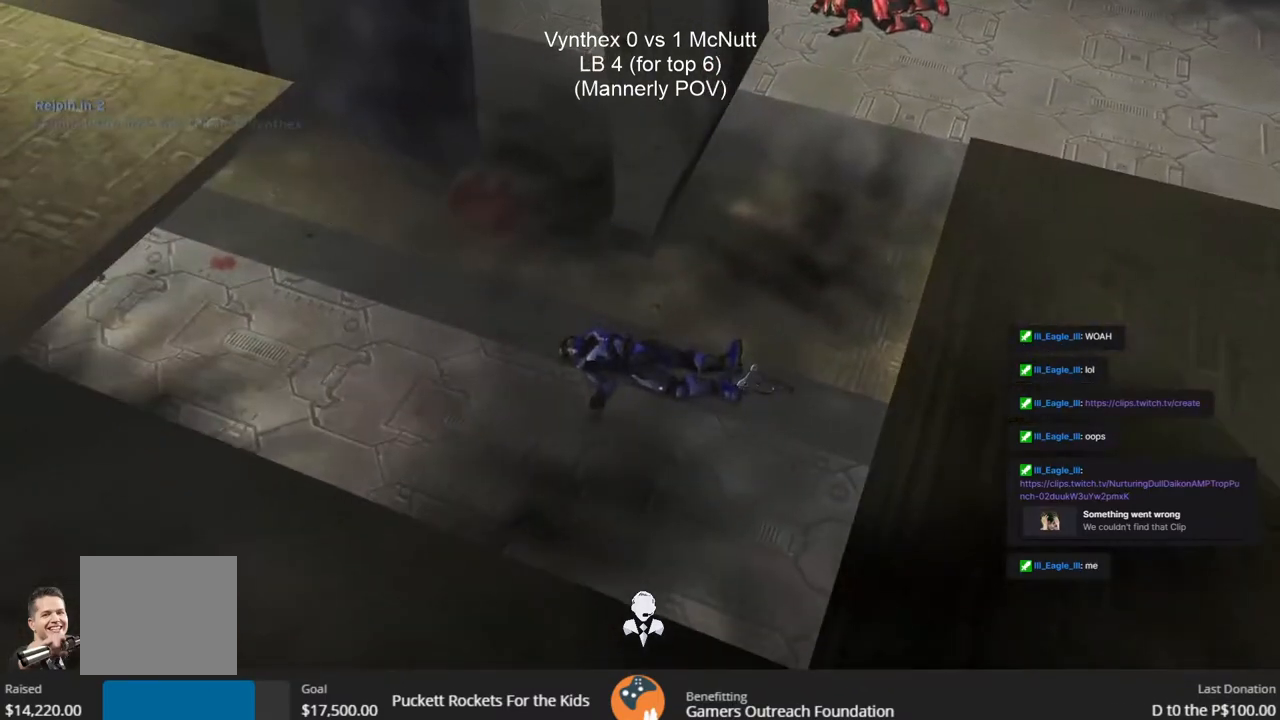
{"dt_ms": 500, "buttons": [], "left_stick": "center", "right_stick": "center", "events": []}
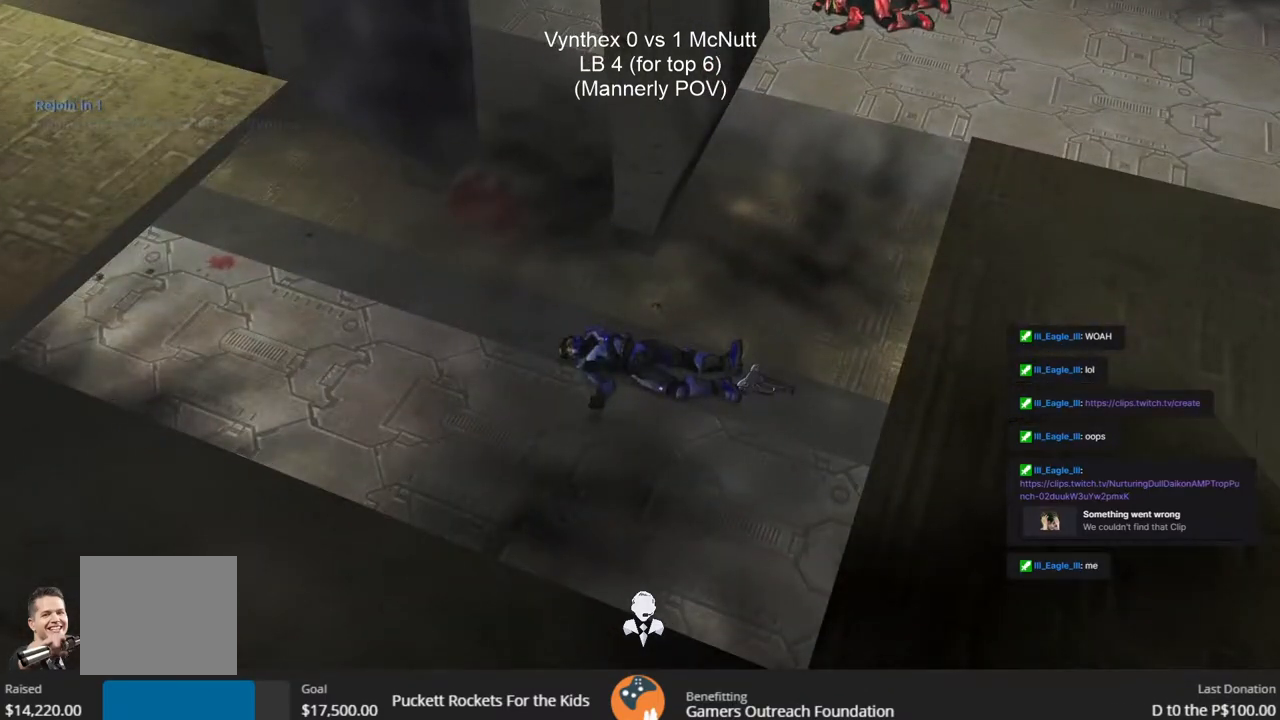
{"dt_ms": 500, "buttons": [], "left_stick": "center", "right_stick": "center", "events": []}
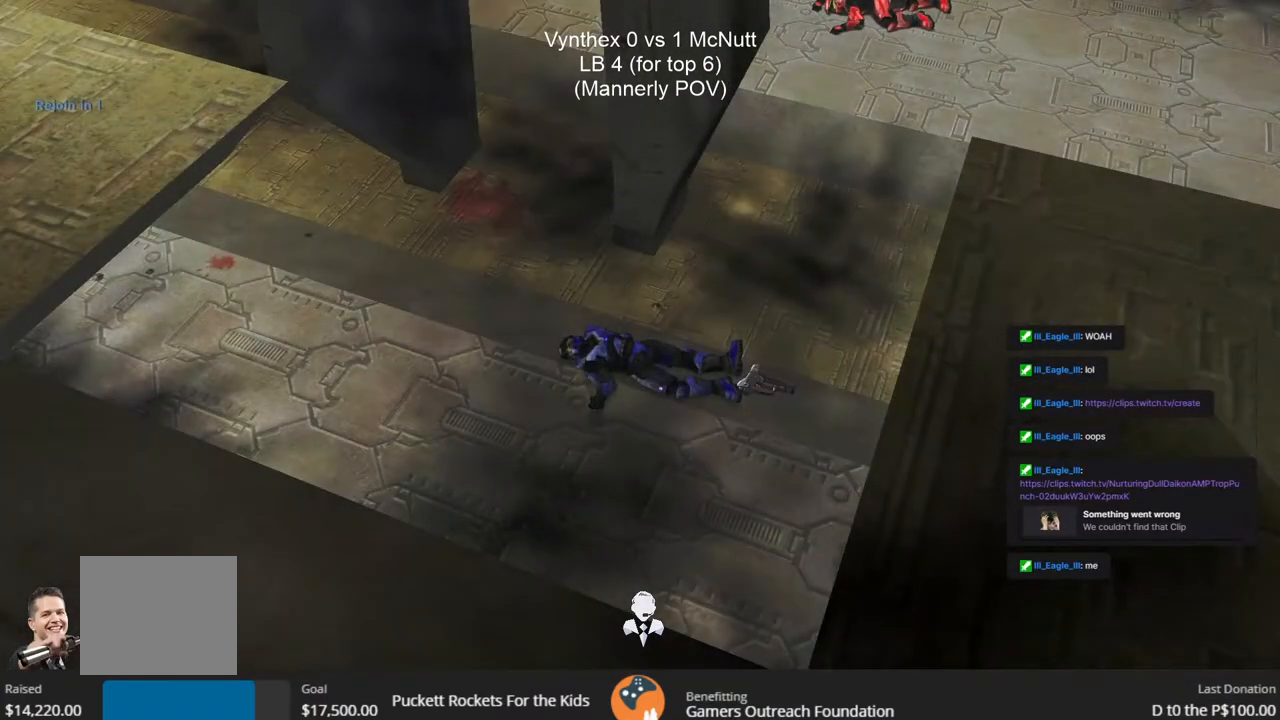
{"dt_ms": 500, "buttons": [], "left_stick": "center", "right_stick": "center", "events": []}
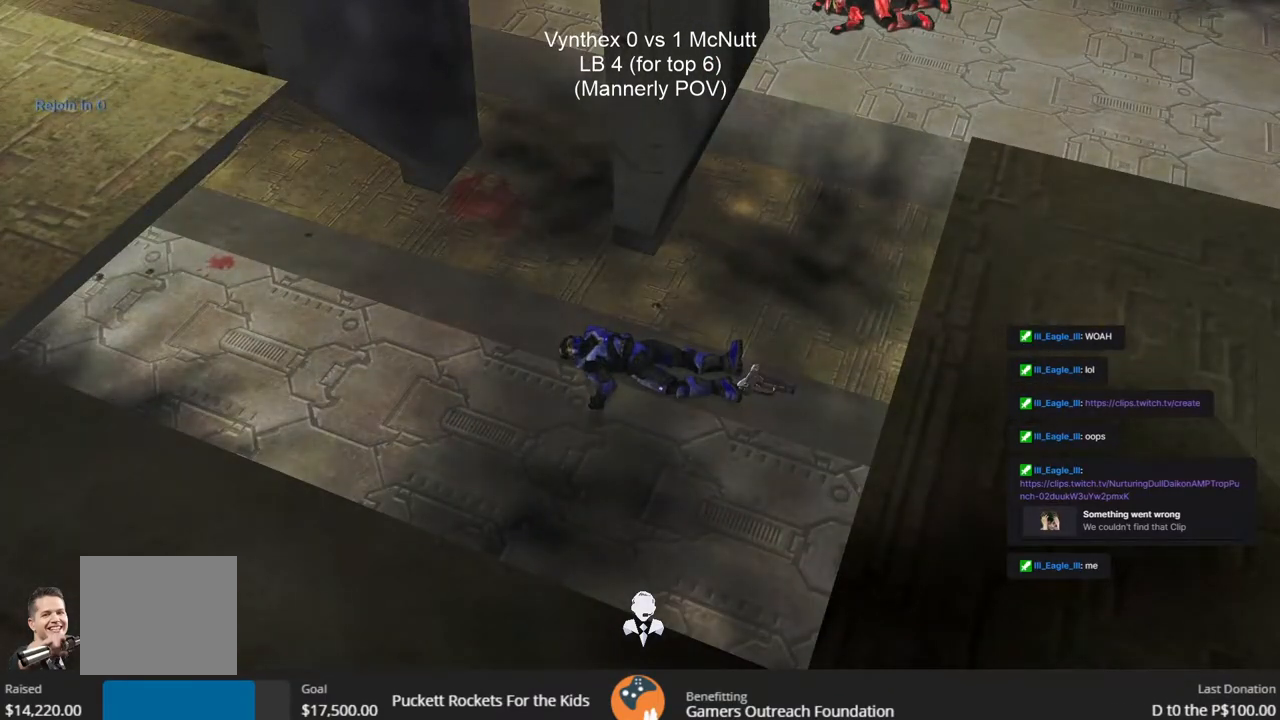
{"dt_ms": 500, "buttons": [], "left_stick": "center", "right_stick": "center", "events": []}
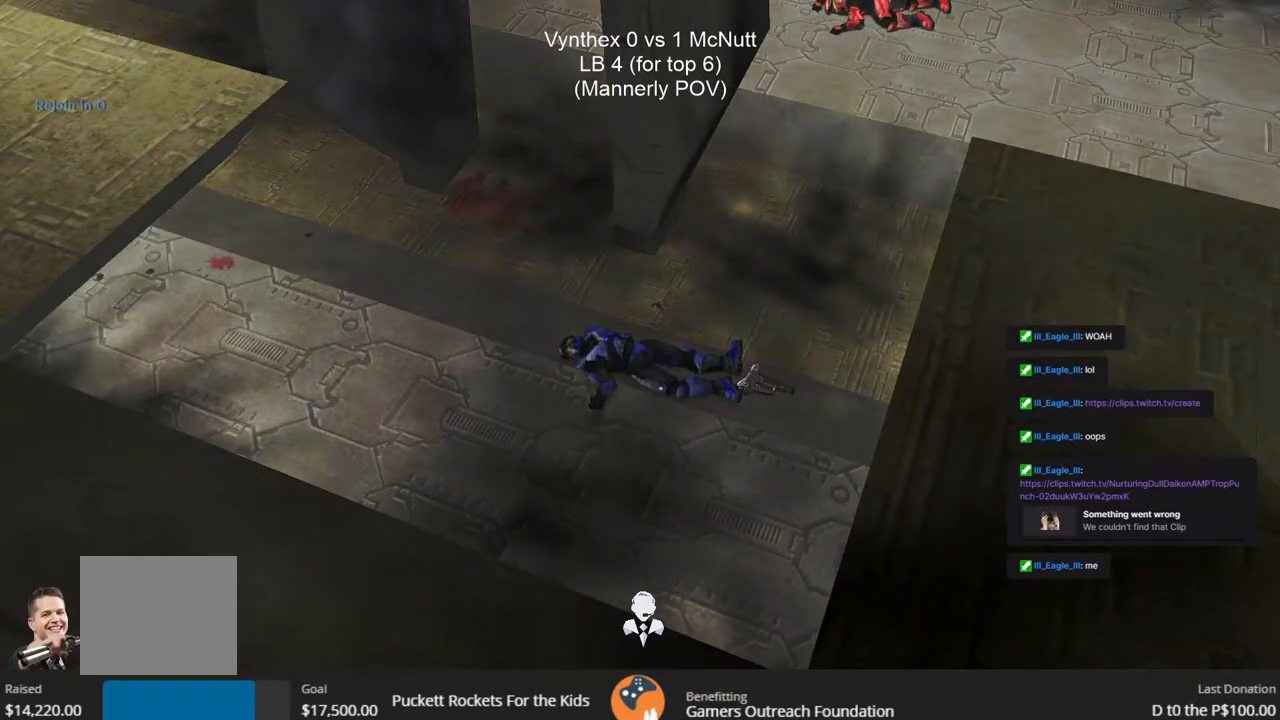
{"dt_ms": 500, "buttons": [], "left_stick": "center", "right_stick": "center", "events": []}
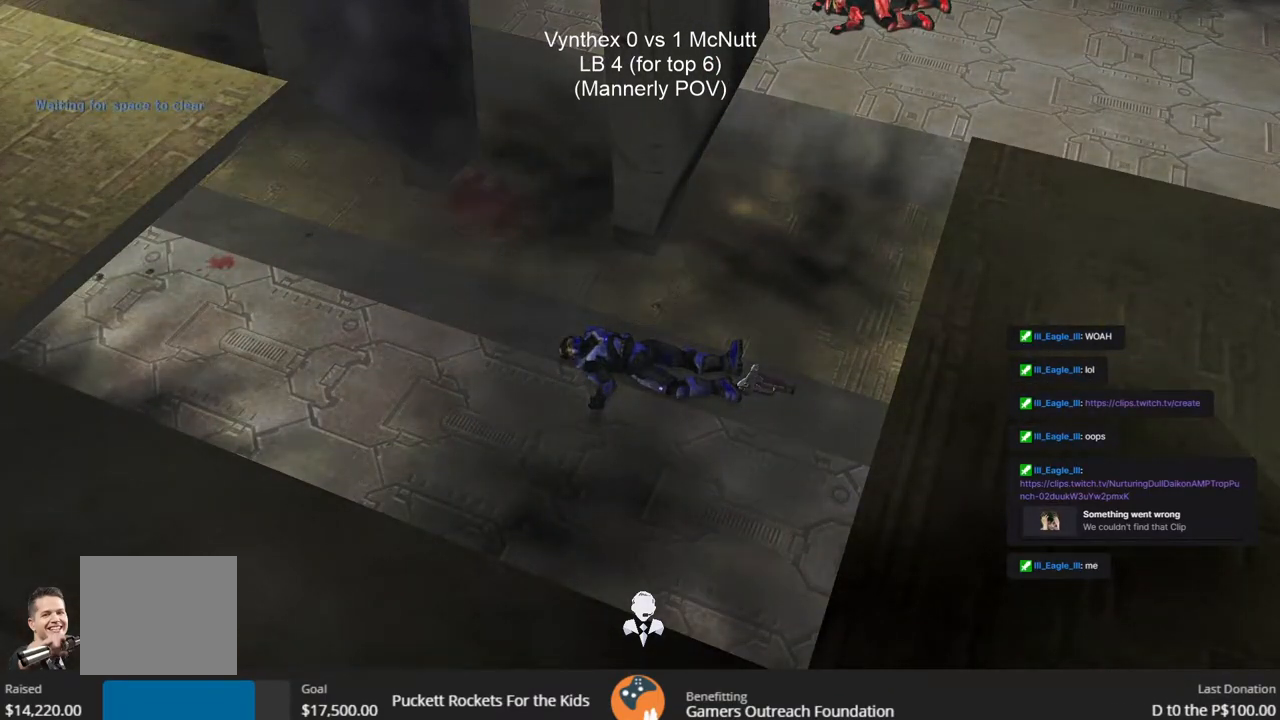
{"dt_ms": 500, "buttons": [], "left_stick": "down", "right_stick": "center", "events": [[417, "left_stick", "down"]]}